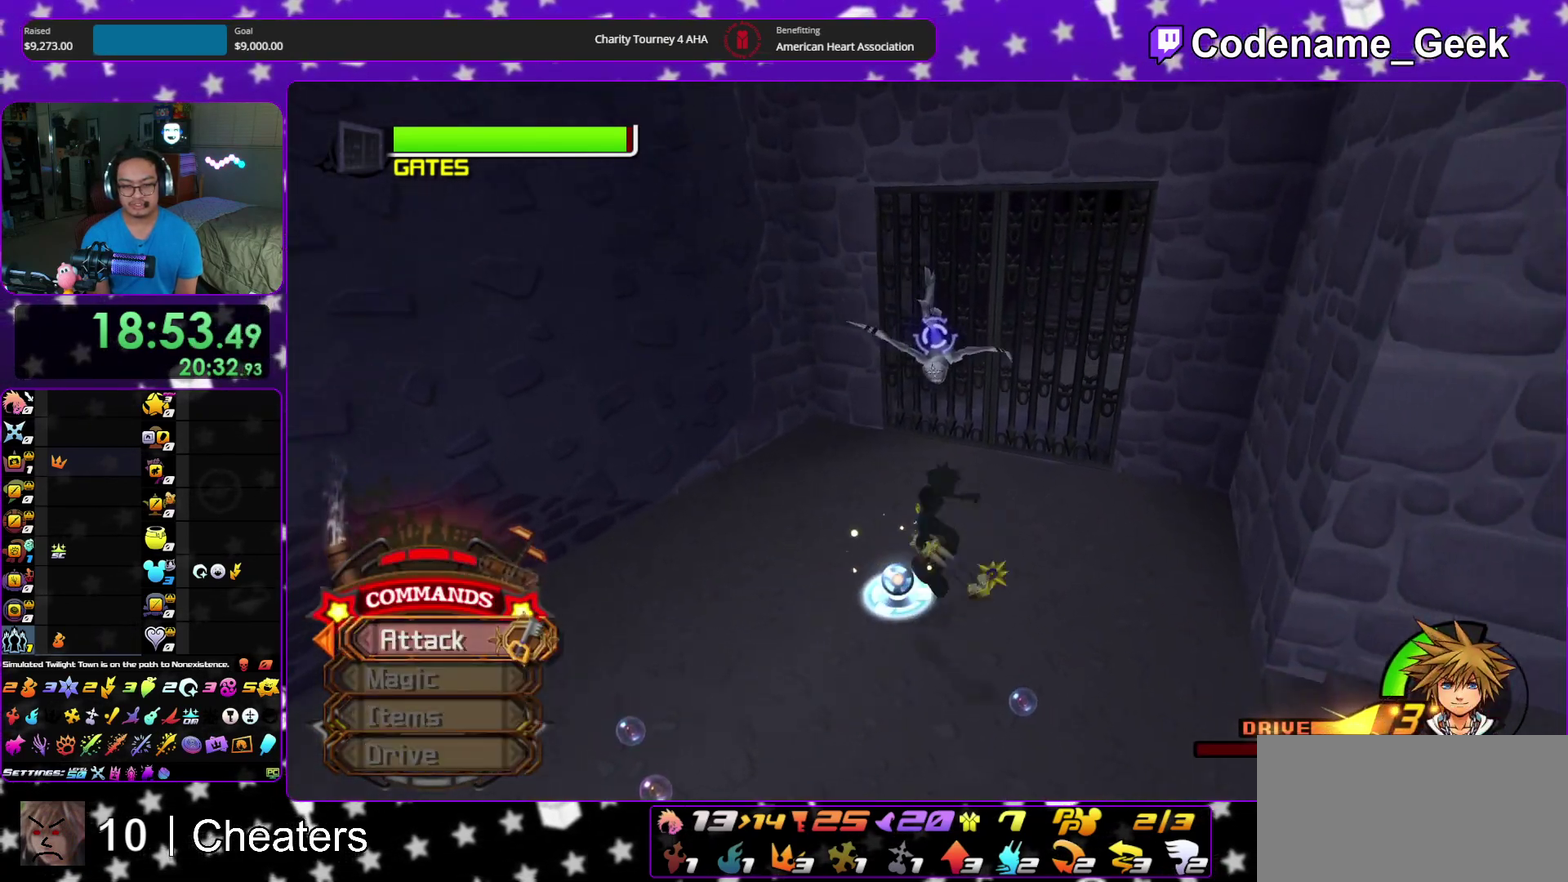
Gameplay with a controller (Nintendo layout); each line is a JSON object with the inputs held at the frame after it (dt_ms = milliseconds from this image to that frame). "events" lists button and stick changes between this image and that frame as [ms after this image, input, new state], when the widget could be followed in between. This overlay highlights the sticks when they move; stick clicks (L3 R3) are not distinguishable. Not read: HOME L3 R3 START.
{"dt_ms": 600, "buttons": [], "left_stick": "up", "right_stick": "down", "events": [[100, "A", "up"], [100, "right_stick", "down"], [167, "A", "down"], [167, "left_stick", "up"], [300, "A", "up"], [383, "A", "down"], [500, "A", "up"]]}
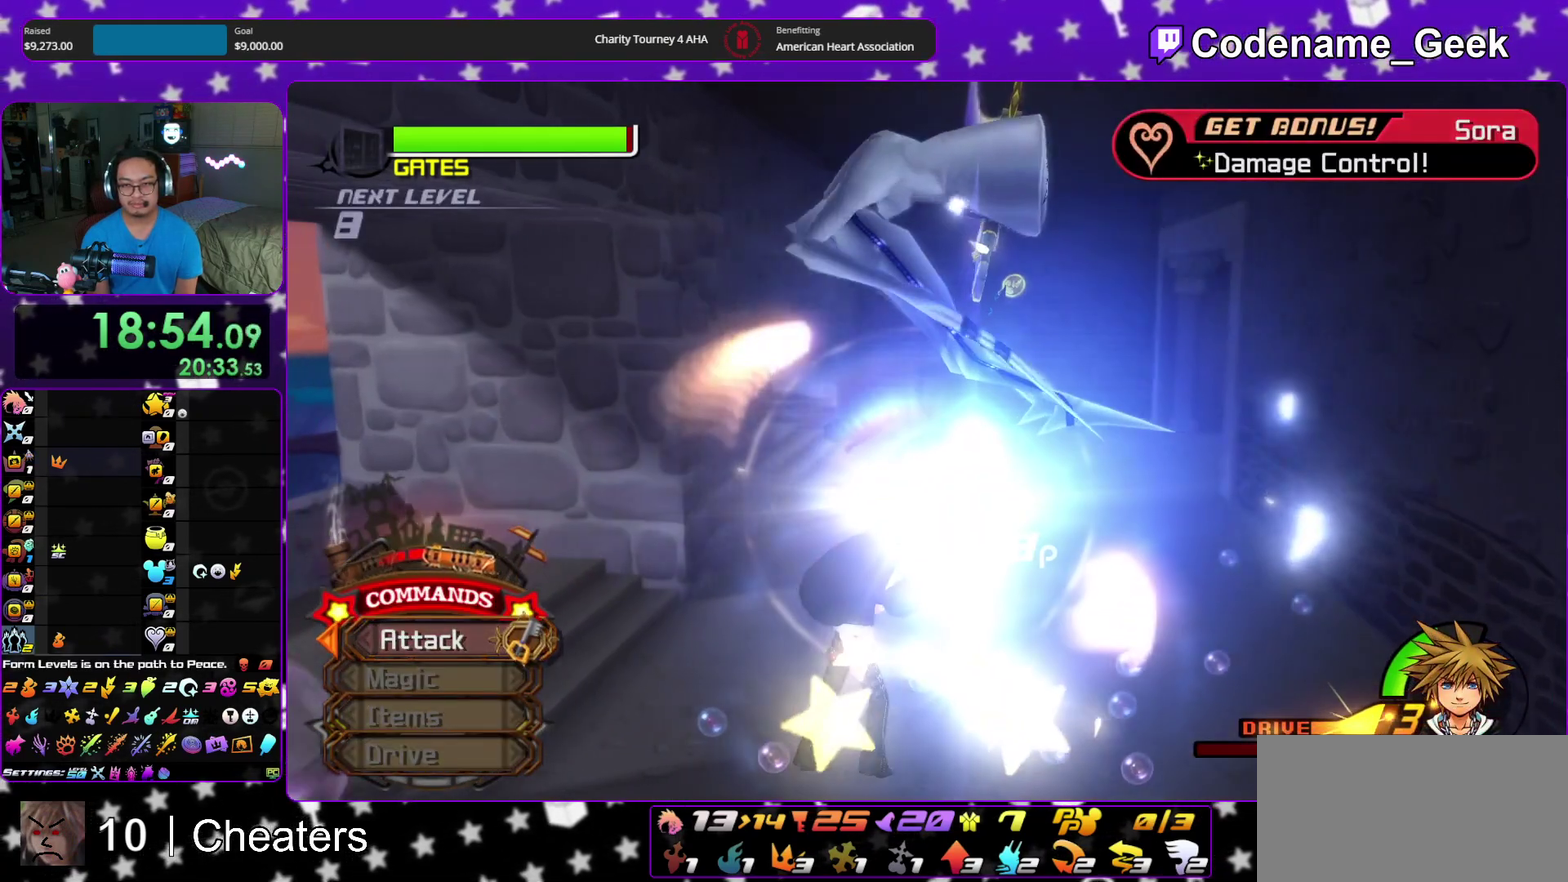
{"dt_ms": 400, "buttons": ["B"], "left_stick": "center", "right_stick": "center", "events": [[133, "right_stick", "center"], [267, "A", "down"], [300, "left_stick", "center"], [350, "B", "down"], [367, "A", "up"]]}
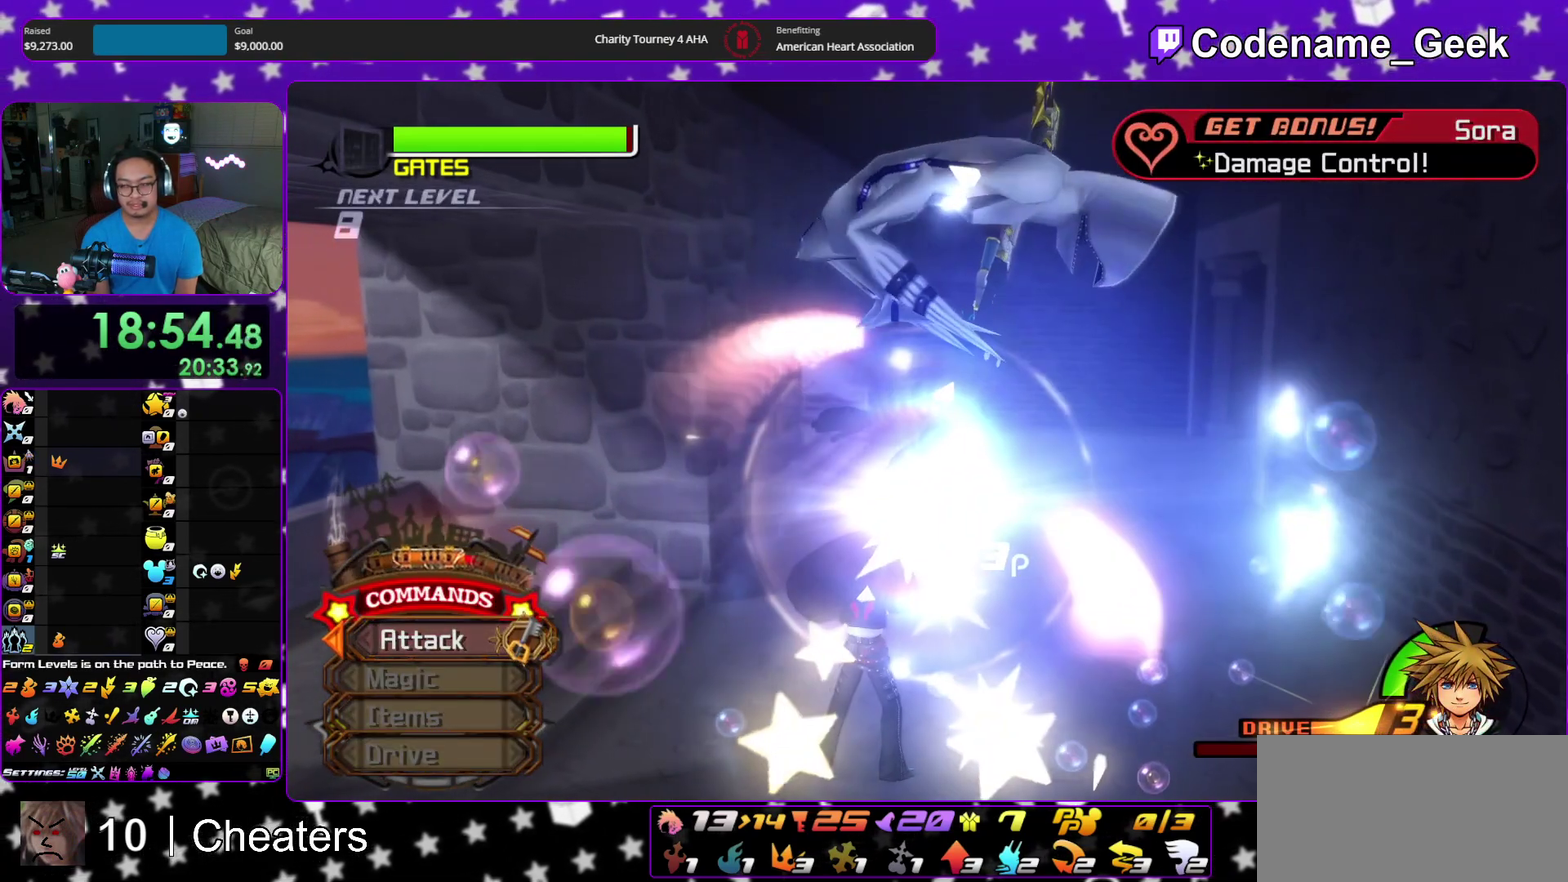
{"dt_ms": 500, "buttons": [], "left_stick": "center", "right_stick": "center", "events": [[50, "B", "up"], [100, "A", "down"], [200, "A", "up"], [200, "B", "down"], [283, "B", "up"], [300, "A", "down"], [367, "B", "down"], [383, "A", "up"], [450, "B", "up"]]}
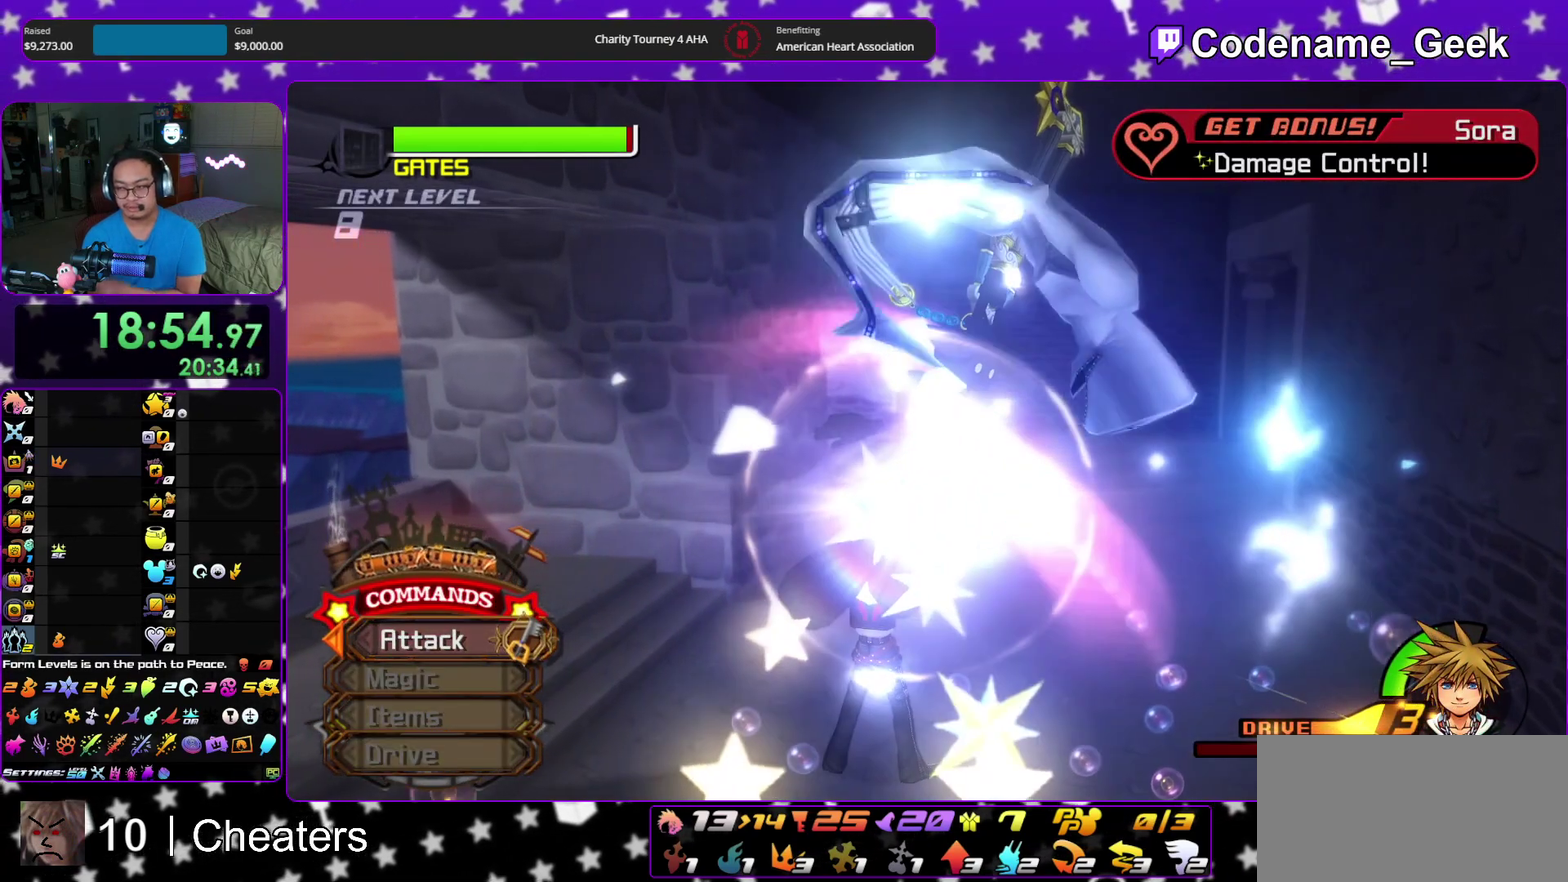
{"dt_ms": 500, "buttons": [], "left_stick": "center", "right_stick": "center", "events": []}
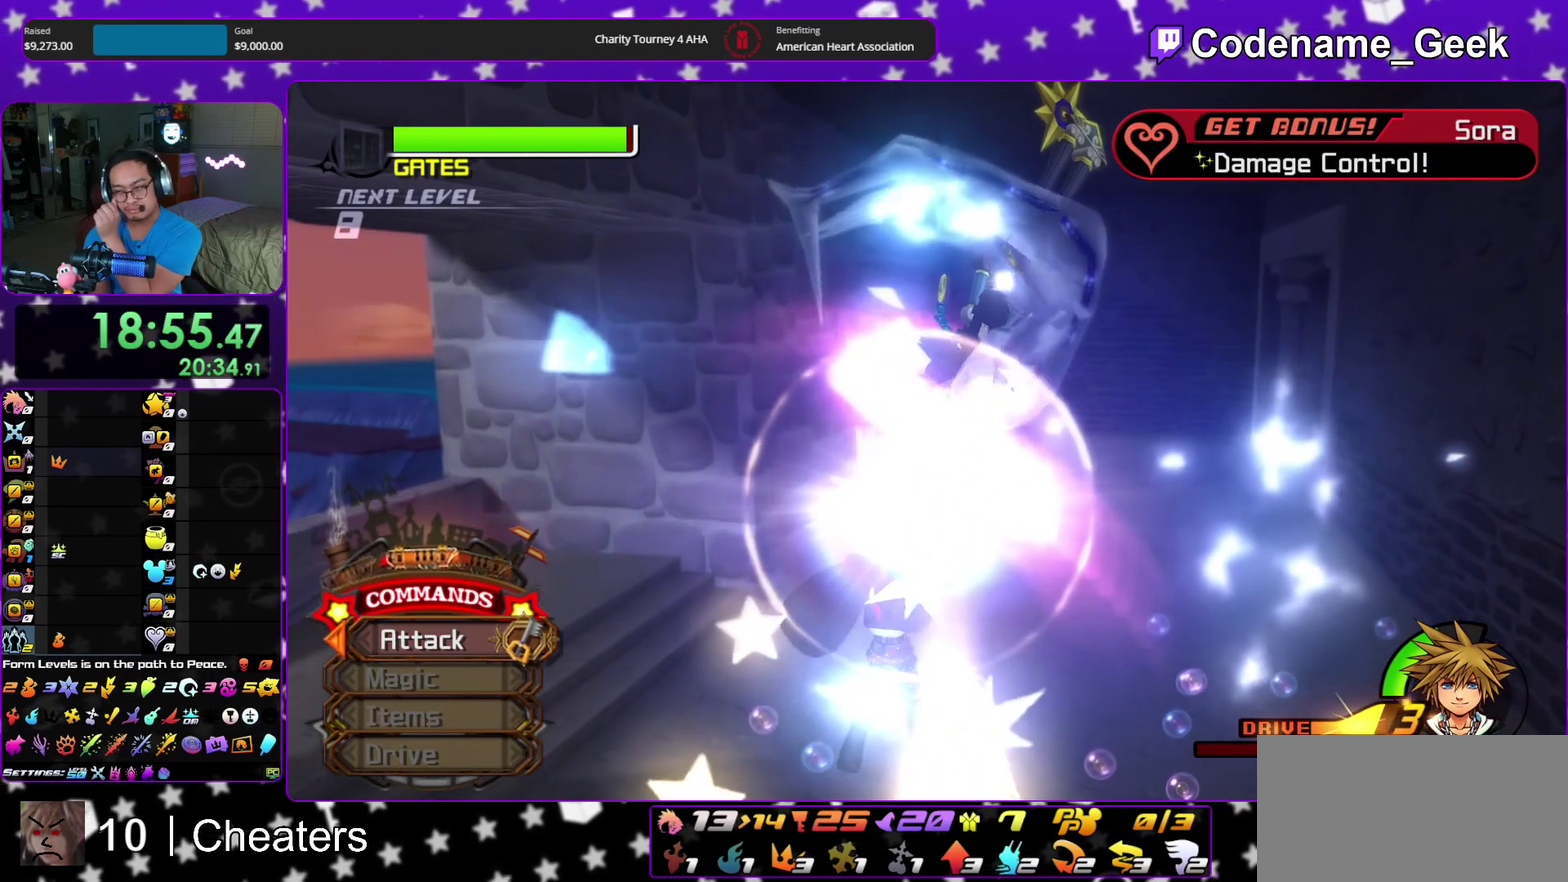
{"dt_ms": 400, "buttons": ["A"], "left_stick": "center", "right_stick": "center", "events": [[67, "A", "down"], [167, "A", "up"], [300, "A", "down"]]}
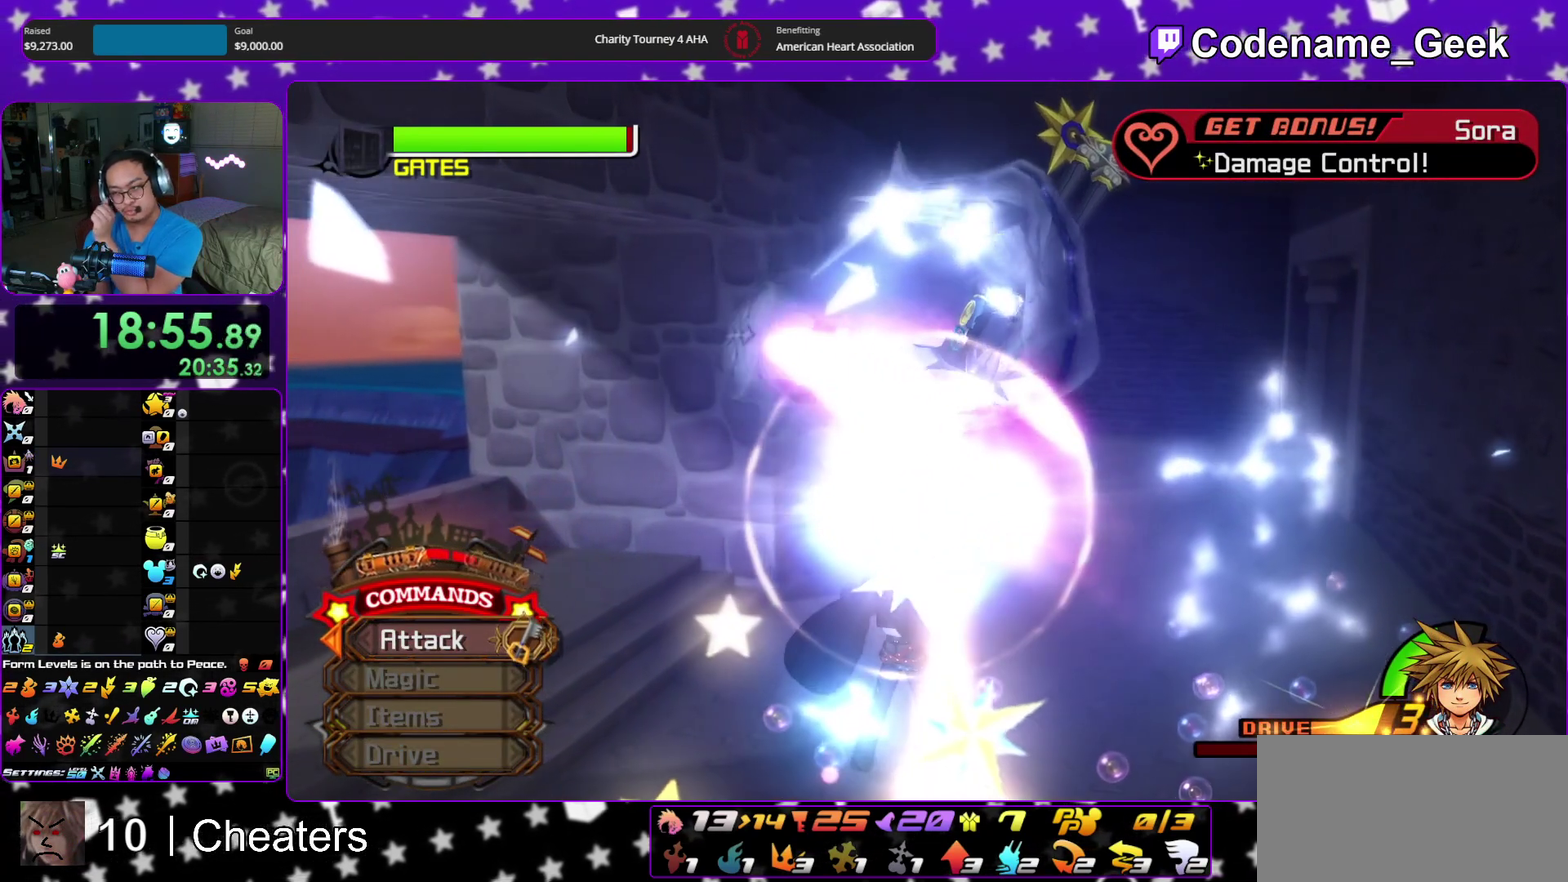
{"dt_ms": 600, "buttons": ["B"], "left_stick": "center", "right_stick": "center", "events": [[50, "A", "up"], [283, "A", "down"], [333, "A", "up"], [517, "B", "down"]]}
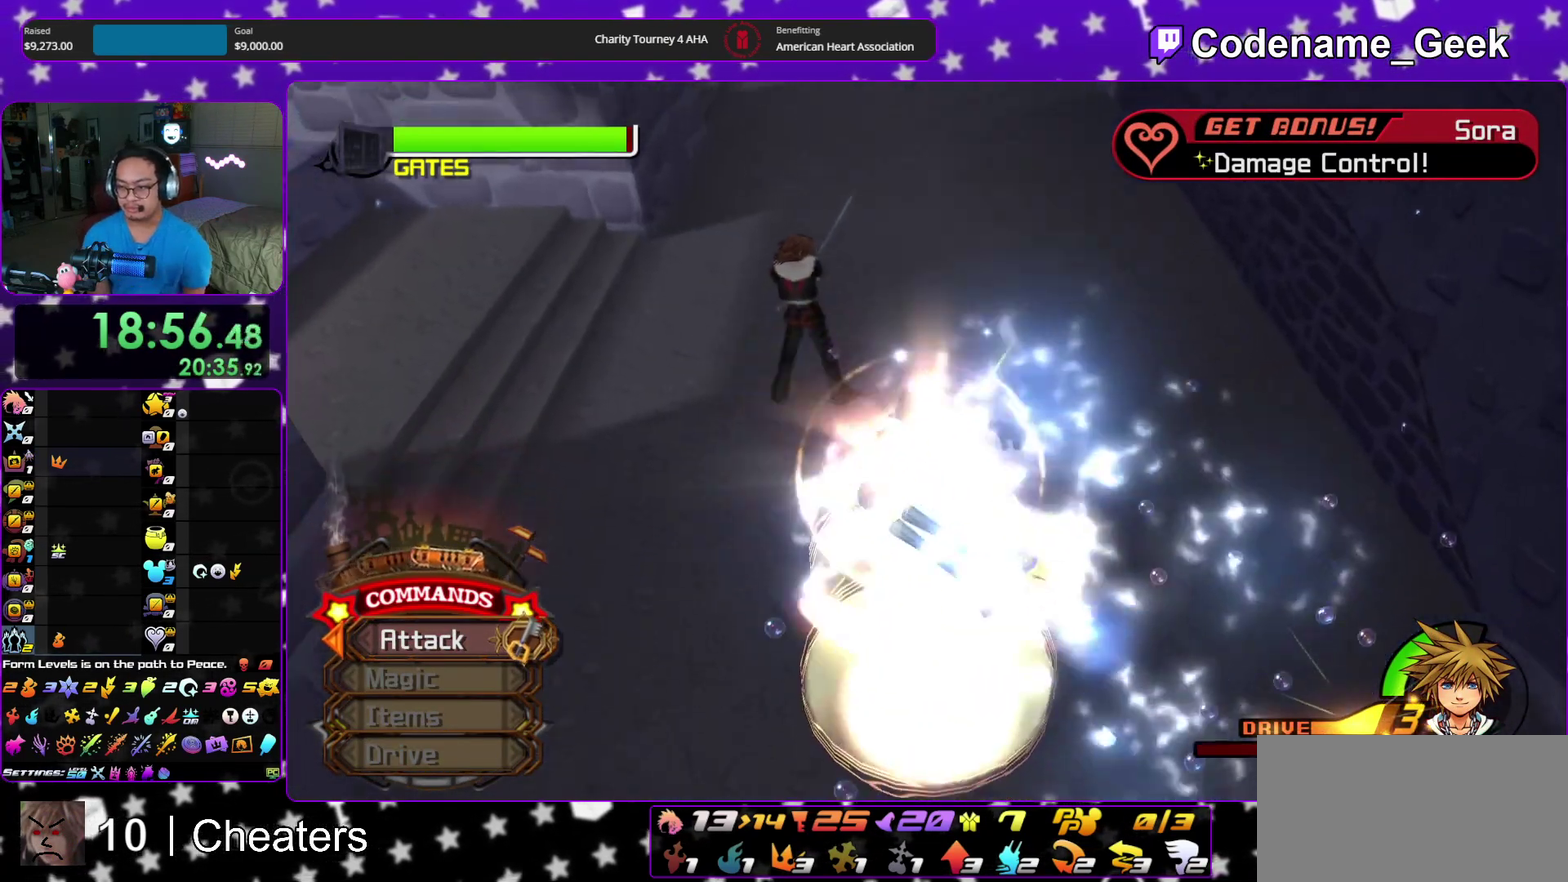
{"dt_ms": 400, "buttons": ["A"], "left_stick": "center", "right_stick": "center", "events": [[200, "A", "down"], [283, "A", "up"], [367, "A", "down"], [367, "B", "up"]]}
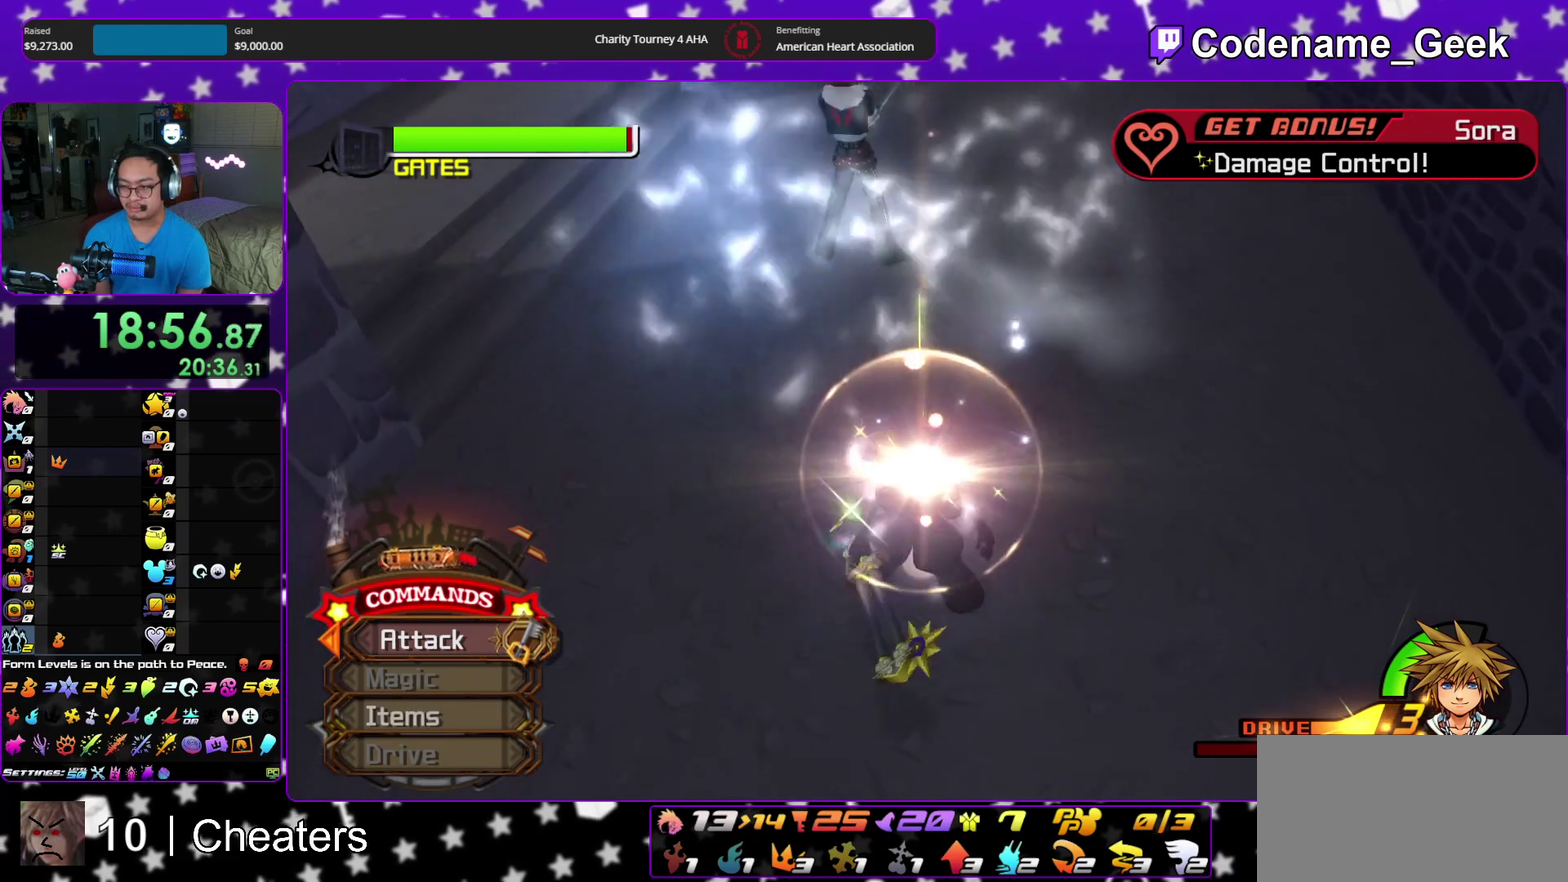
{"dt_ms": 600, "buttons": ["B"], "left_stick": "center", "right_stick": "center", "events": [[17, "A", "up"], [17, "B", "down"], [233, "A", "down"], [250, "B", "up"], [467, "B", "down"], [517, "B", "up"], [567, "A", "up"], [600, "B", "down"]]}
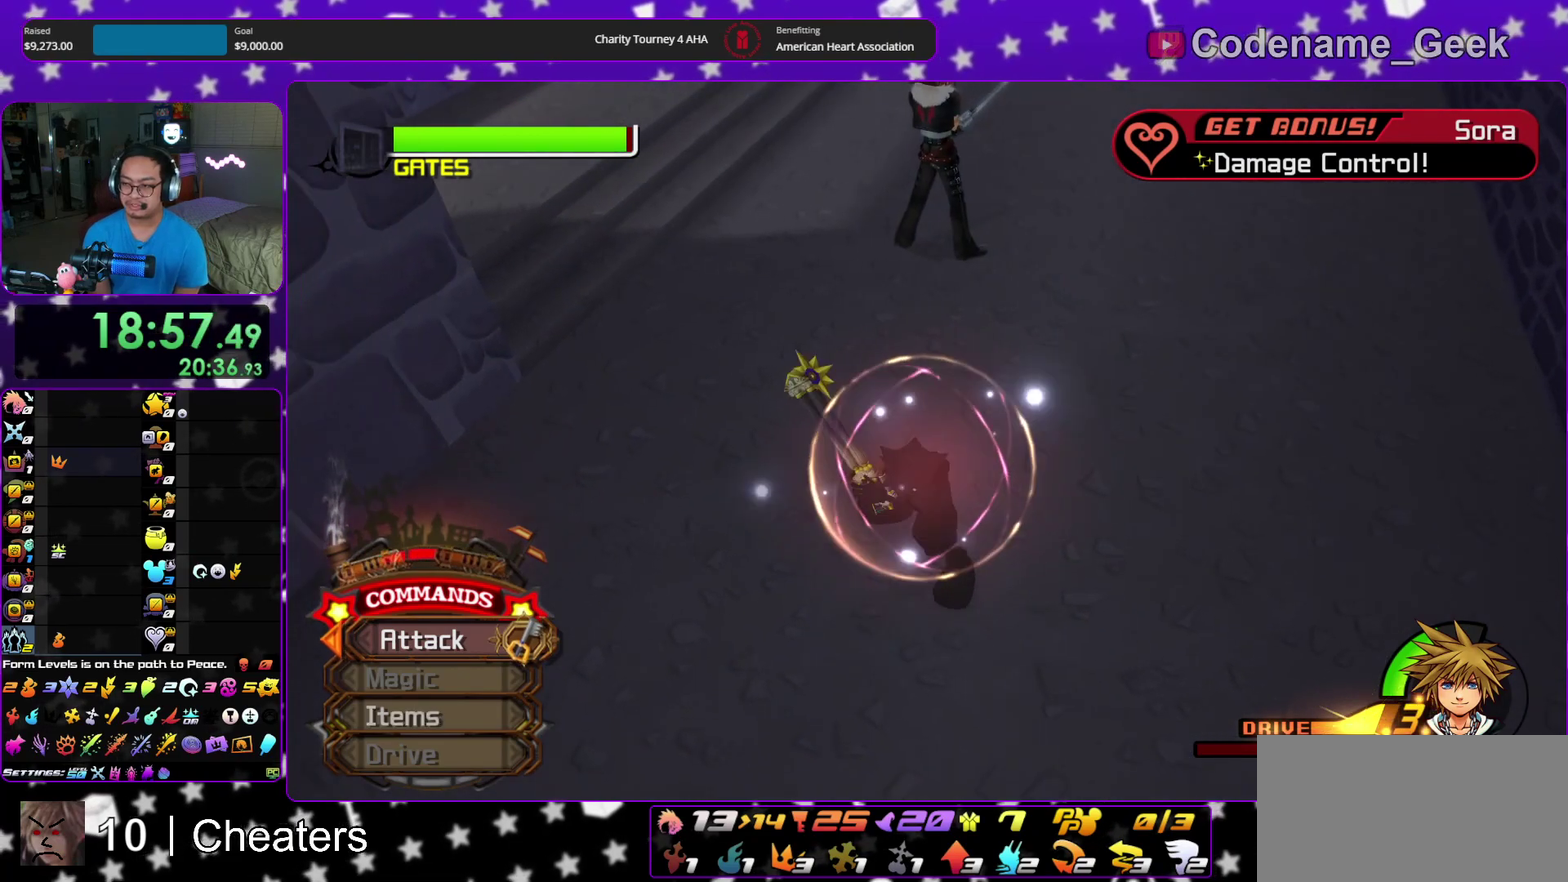
{"dt_ms": 300, "buttons": ["B"], "left_stick": "center", "right_stick": "center", "events": [[17, "A", "down"], [50, "B", "up"], [133, "A", "up"], [133, "B", "down"], [217, "A", "down"], [217, "B", "up"], [283, "A", "up"], [283, "B", "down"]]}
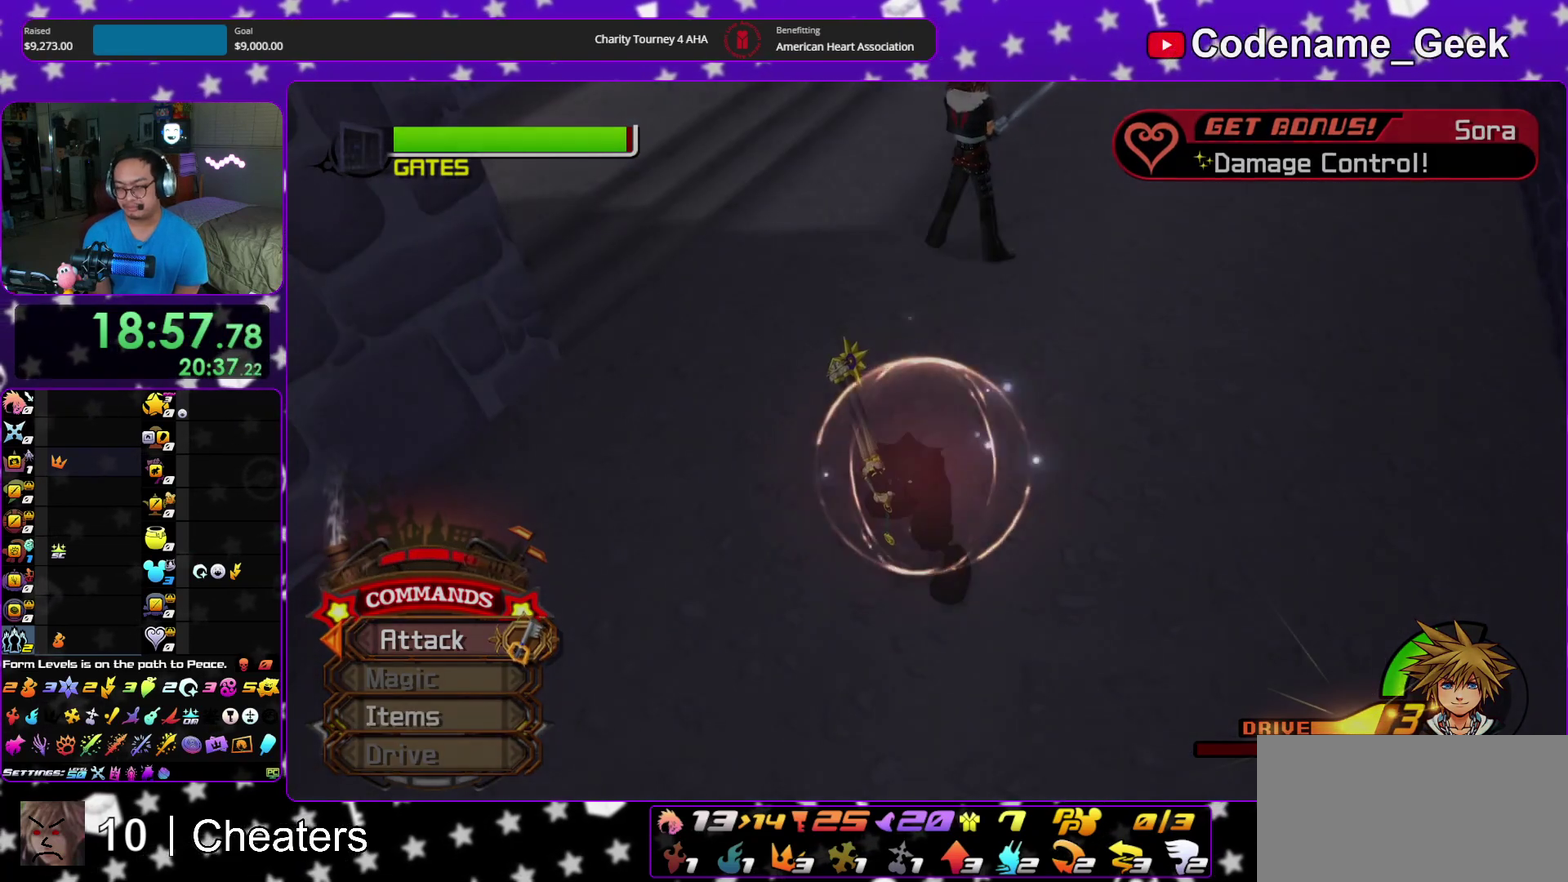
{"dt_ms": 700, "buttons": [], "left_stick": "center", "right_stick": "center", "events": [[50, "A", "down"], [67, "B", "up"], [133, "A", "up"], [133, "B", "down"], [217, "A", "down"], [217, "B", "up"], [283, "A", "up"], [317, "B", "down"], [383, "B", "up"], [500, "A", "down"], [567, "A", "up"], [617, "A", "down"], [700, "A", "up"]]}
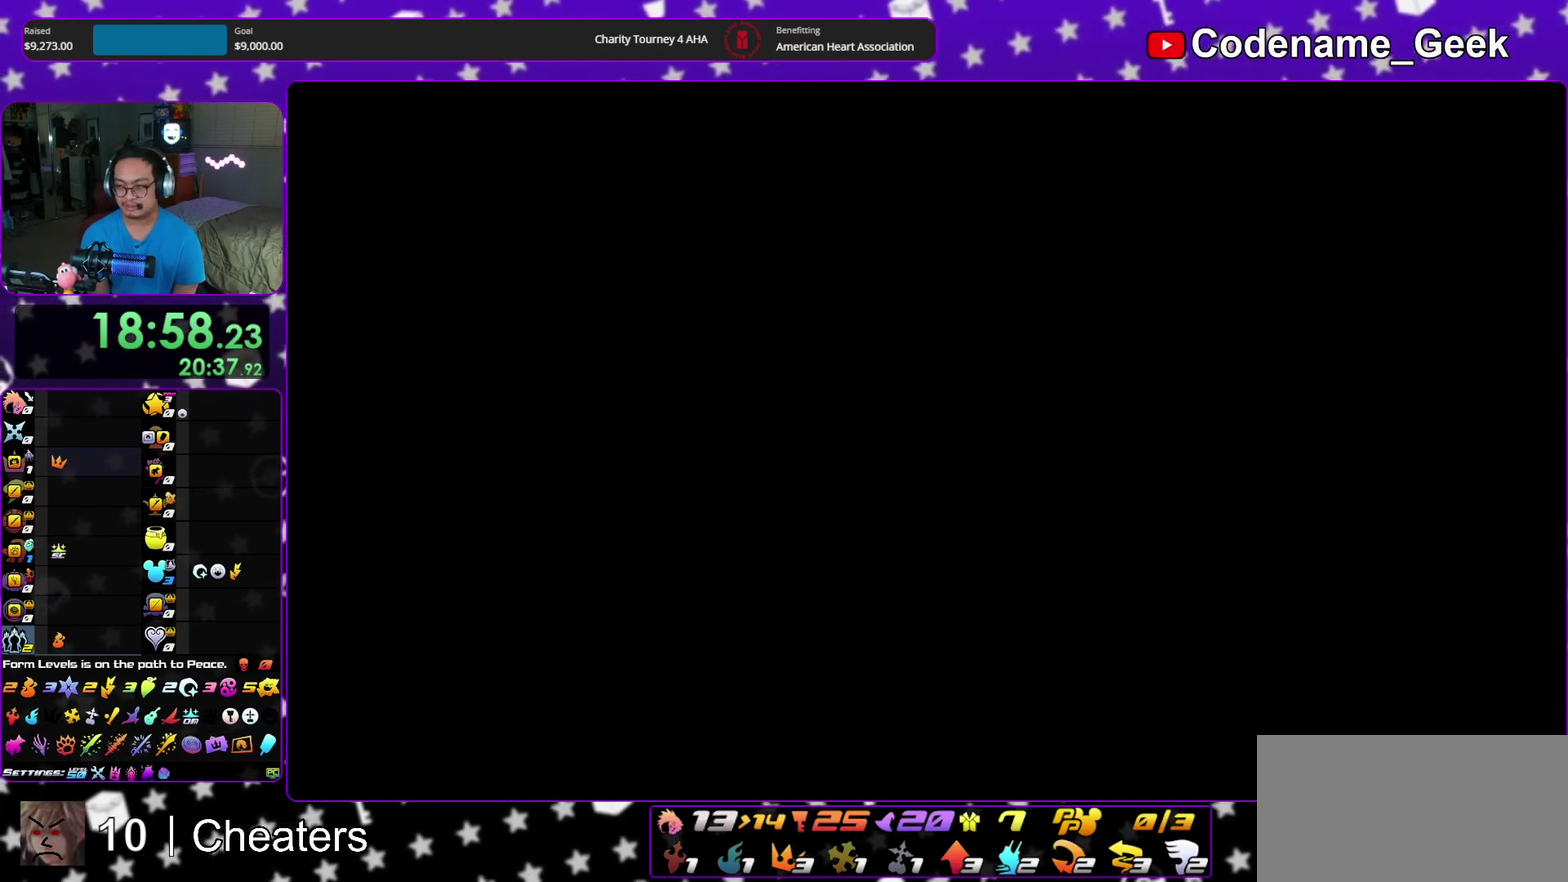
{"dt_ms": 300, "buttons": [], "left_stick": "center", "right_stick": "center", "events": [[33, "B", "down"], [117, "B", "up"], [133, "A", "down"], [183, "A", "up"], [200, "B", "down"], [250, "A", "down"], [250, "B", "up"], [300, "A", "up"]]}
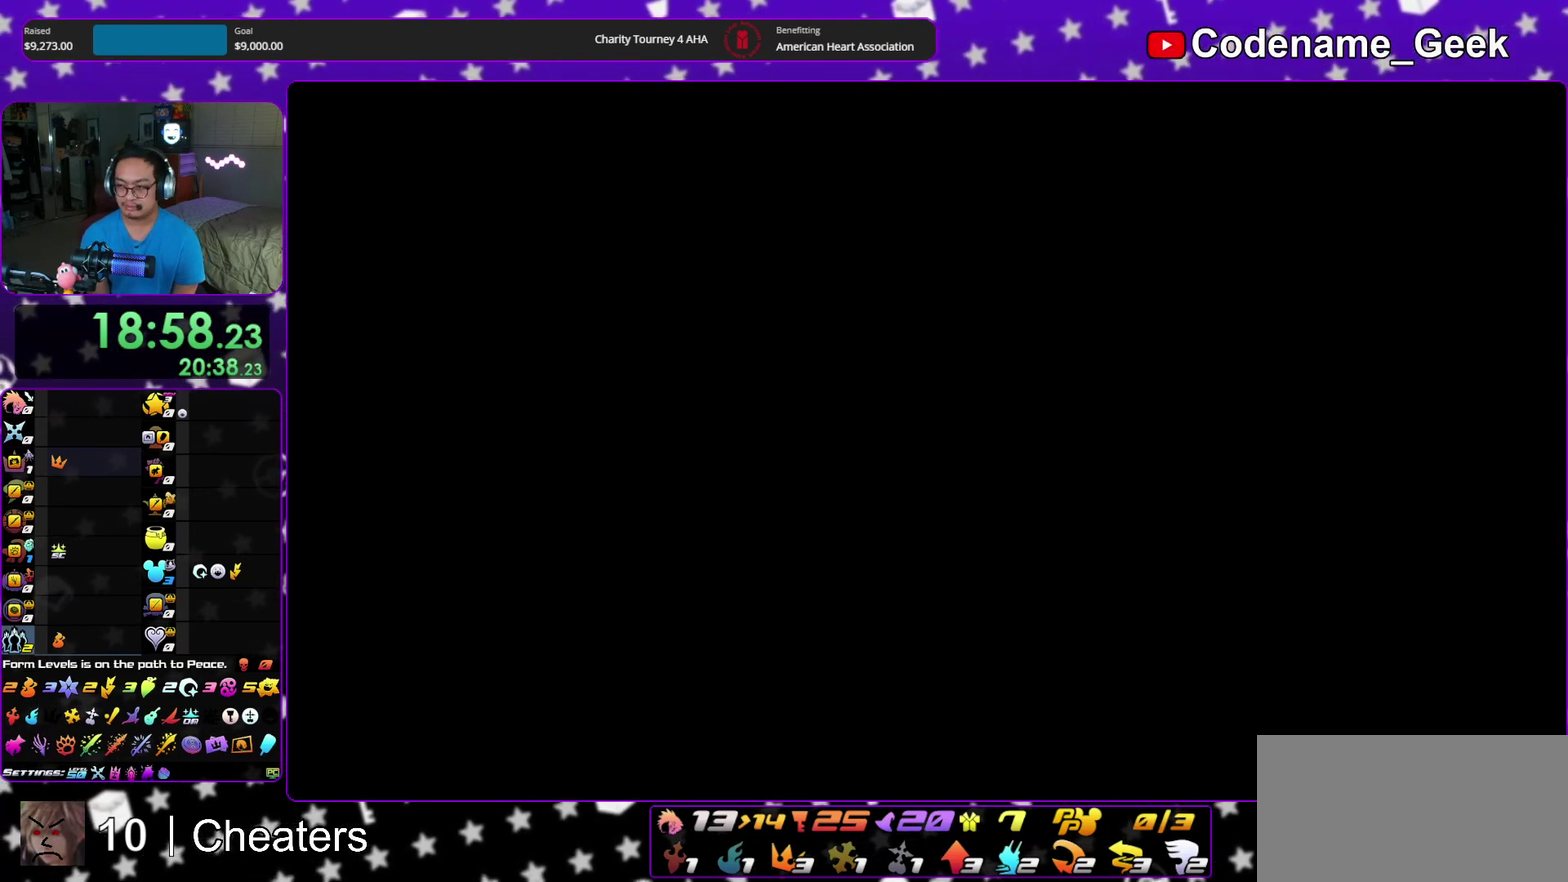
{"dt_ms": 700, "buttons": ["B"], "left_stick": "down", "right_stick": "center", "events": [[50, "B", "down"], [100, "A", "down"], [100, "B", "up"], [183, "A", "up"], [183, "left_stick", "down"], [200, "B", "down"], [283, "A", "down"], [283, "B", "up"], [350, "A", "up"], [350, "B", "down"]]}
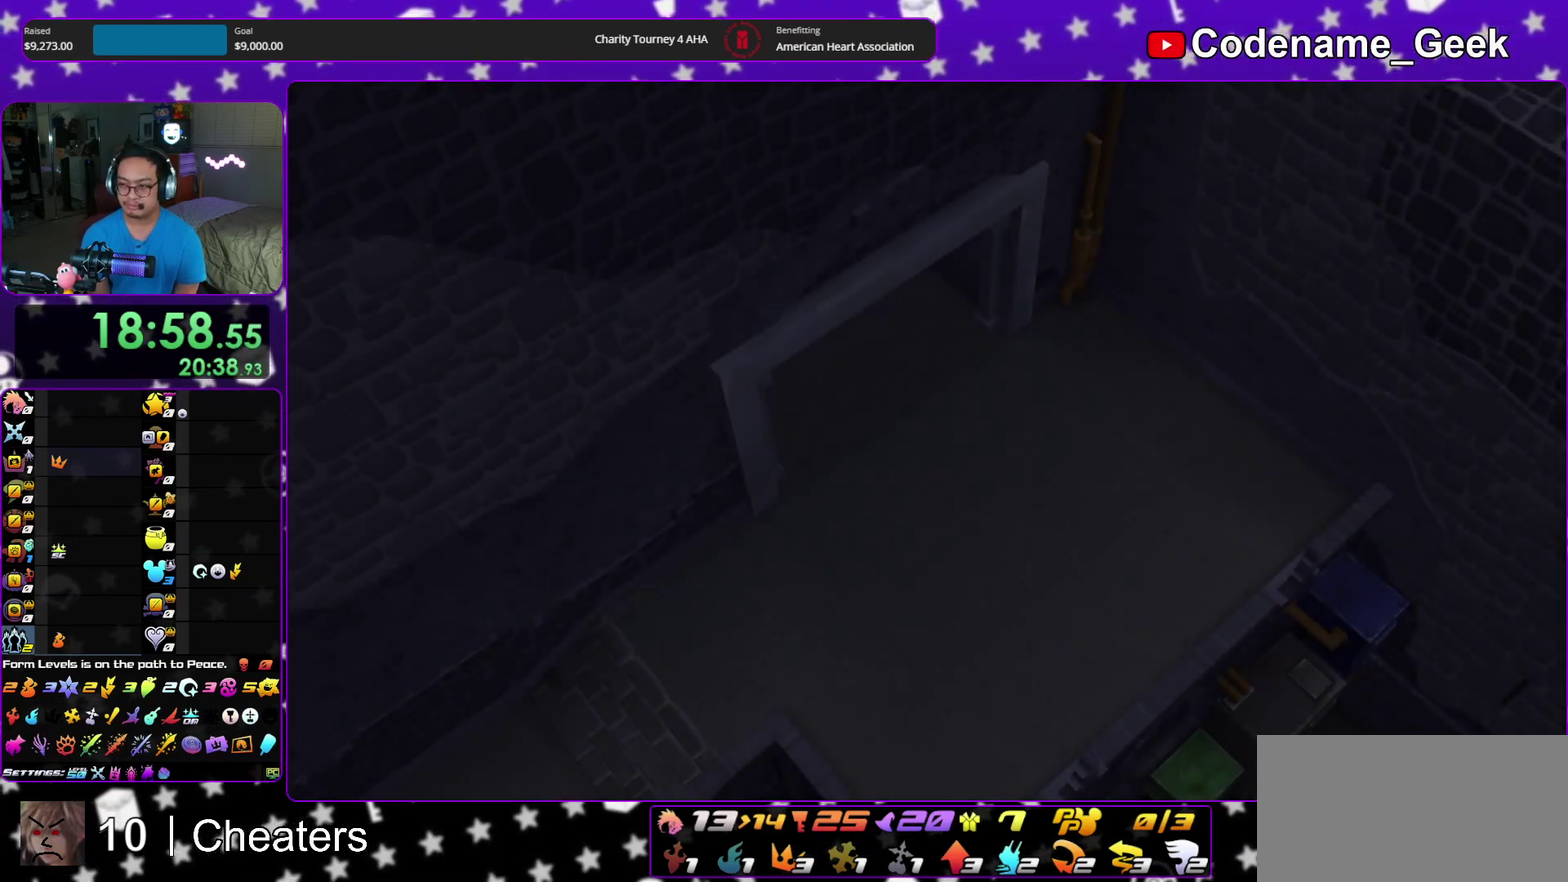
{"dt_ms": 400, "buttons": [], "left_stick": "down", "right_stick": "center", "events": [[33, "A", "down"], [33, "B", "up"], [100, "A", "up"], [150, "A", "down"], [217, "A", "up"]]}
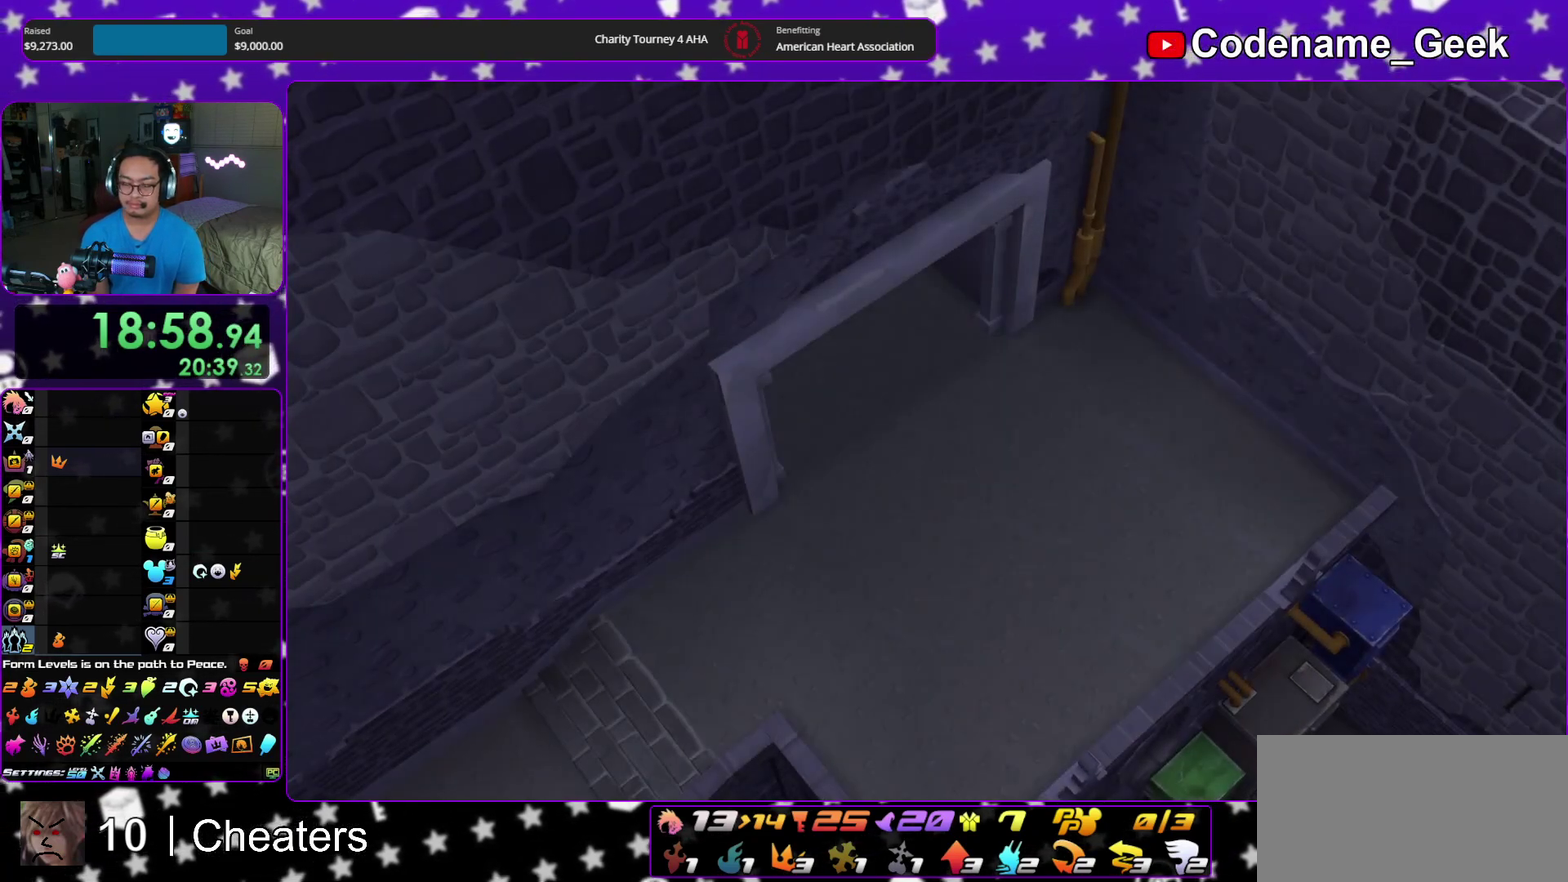
{"dt_ms": 600, "buttons": ["B"], "left_stick": "down", "right_stick": "center", "events": [[267, "A", "down"], [350, "B", "down"], [583, "A", "up"]]}
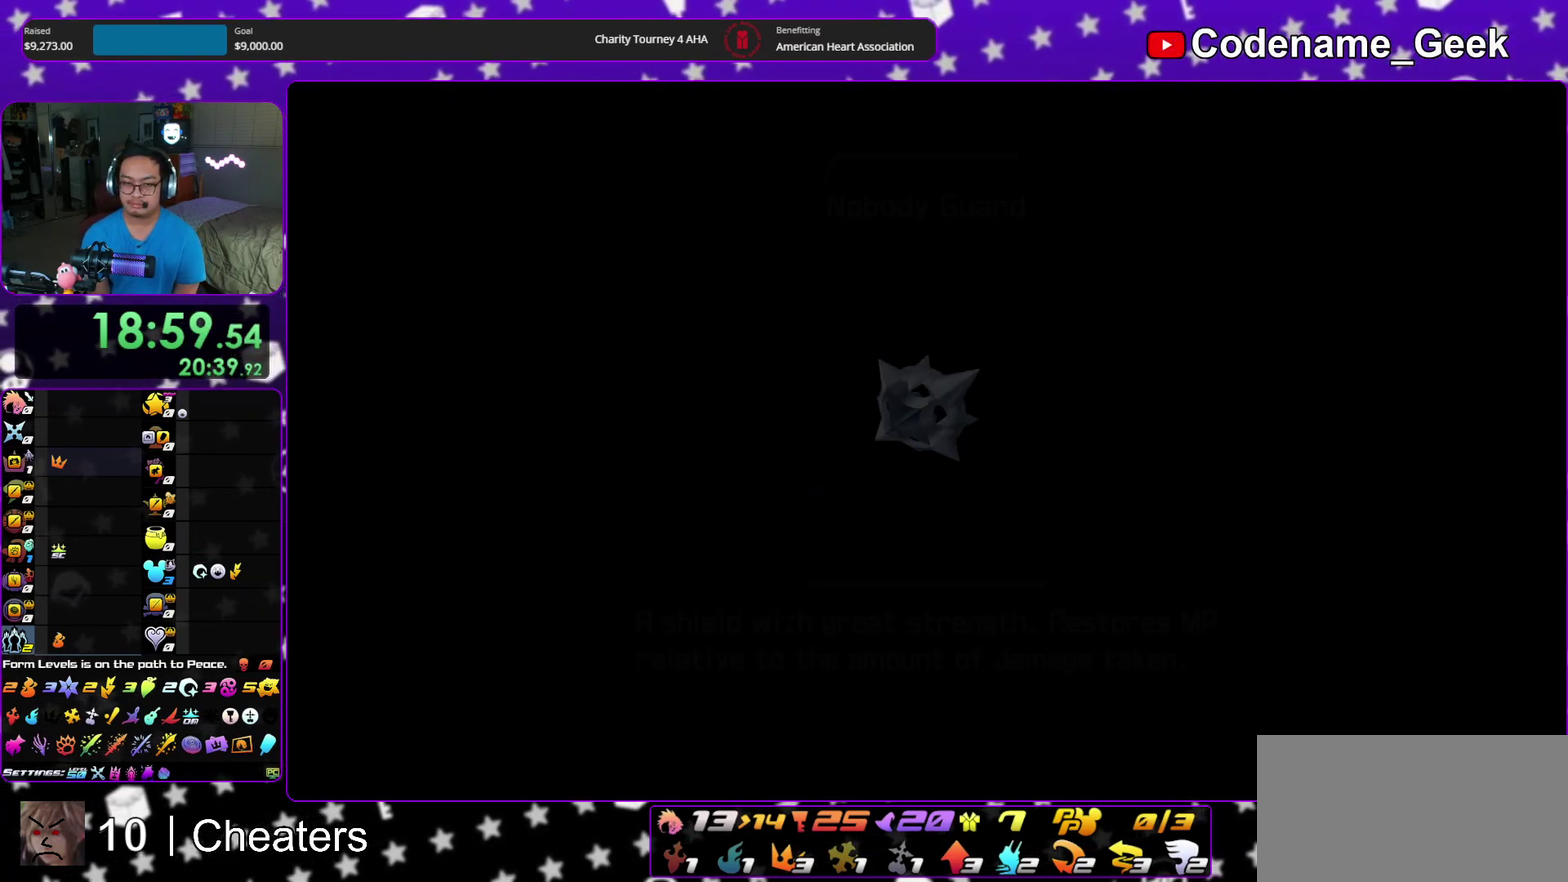
{"dt_ms": 400, "buttons": ["A"], "left_stick": "center", "right_stick": "center"}
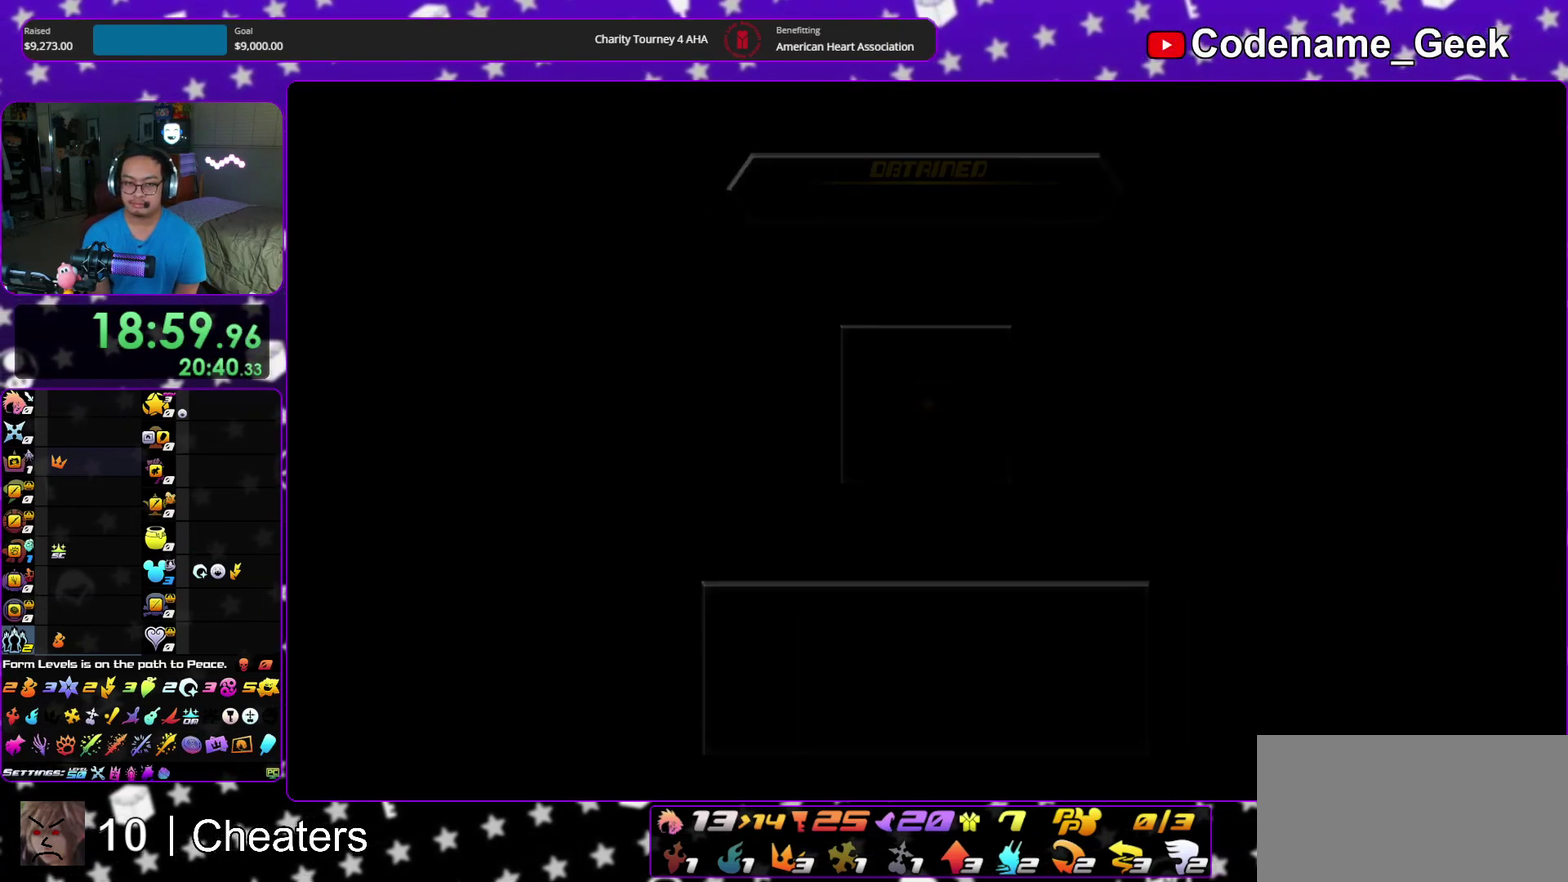
{"dt_ms": 600, "buttons": ["B"], "left_stick": "center", "right_stick": "center"}
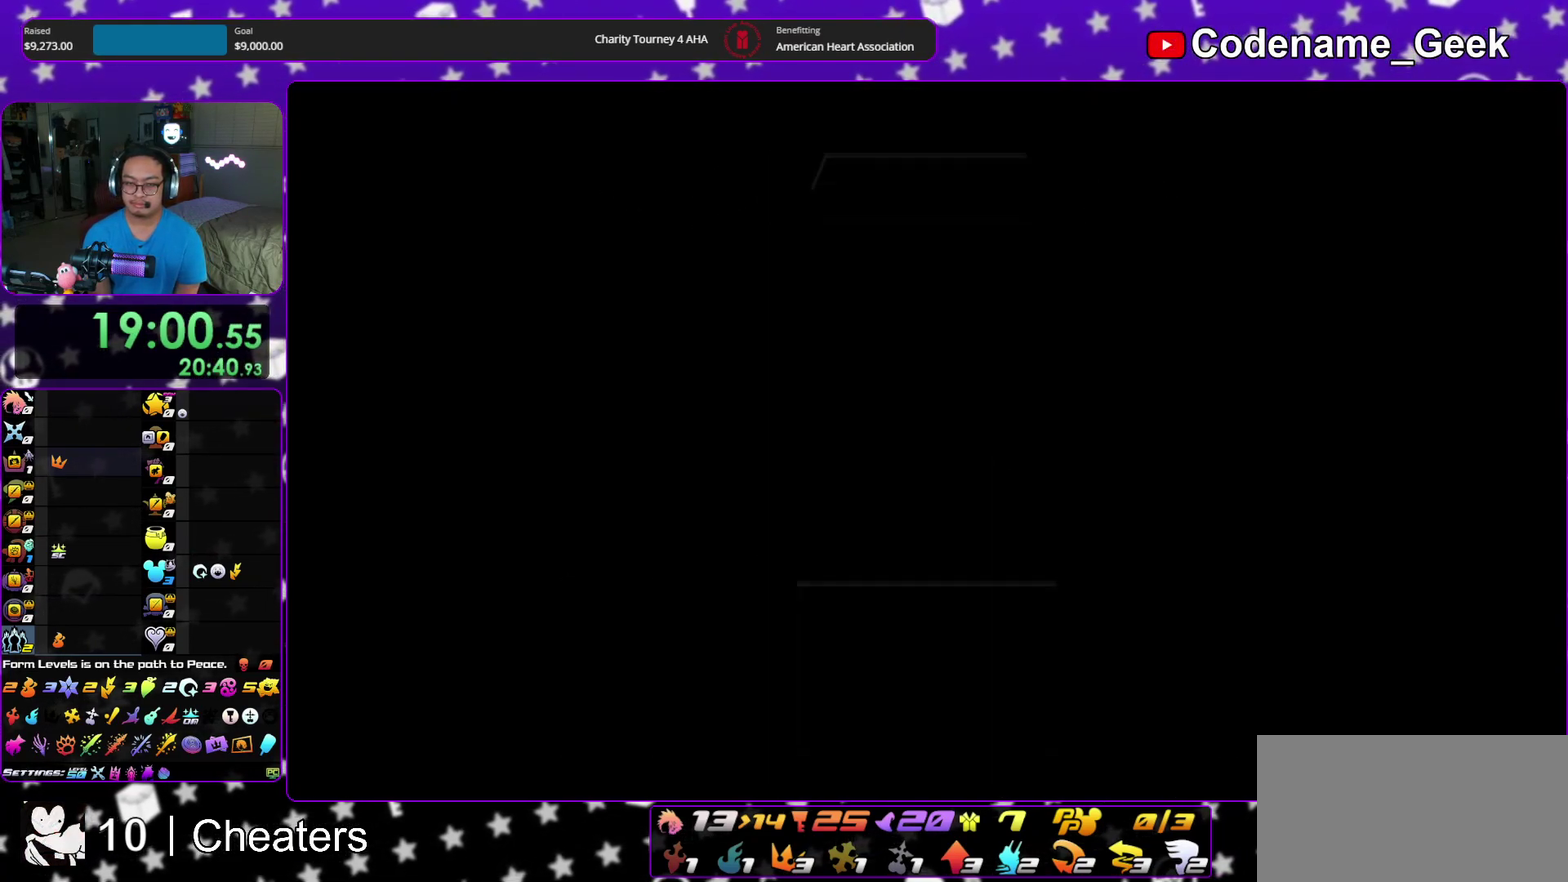
{"dt_ms": 500, "buttons": ["A"], "left_stick": "center", "right_stick": "center"}
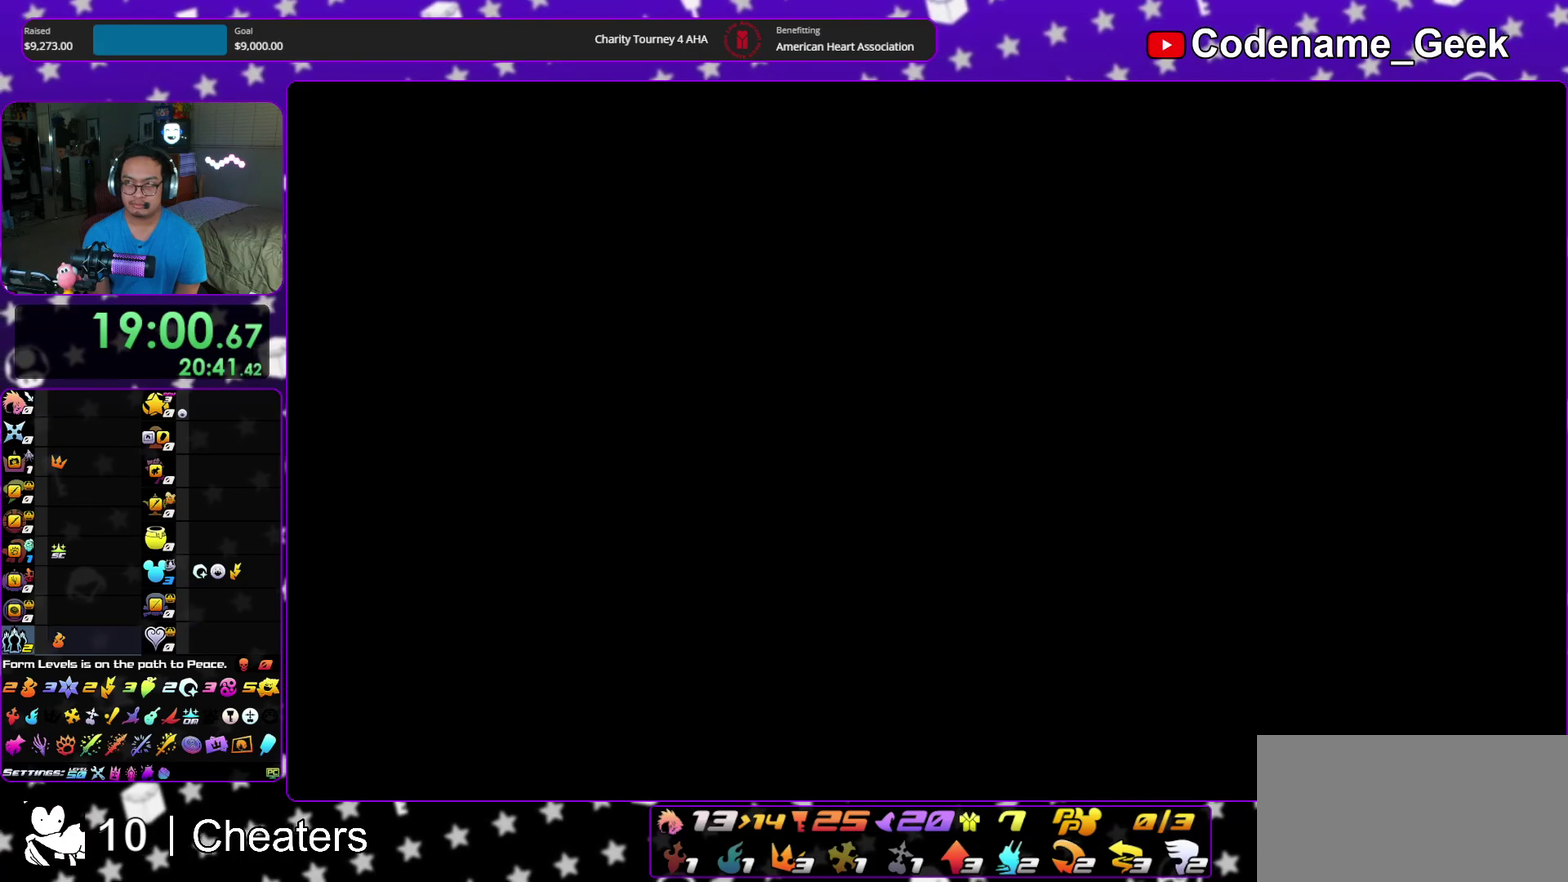
{"dt_ms": 500, "buttons": [], "left_stick": "center", "right_stick": "center"}